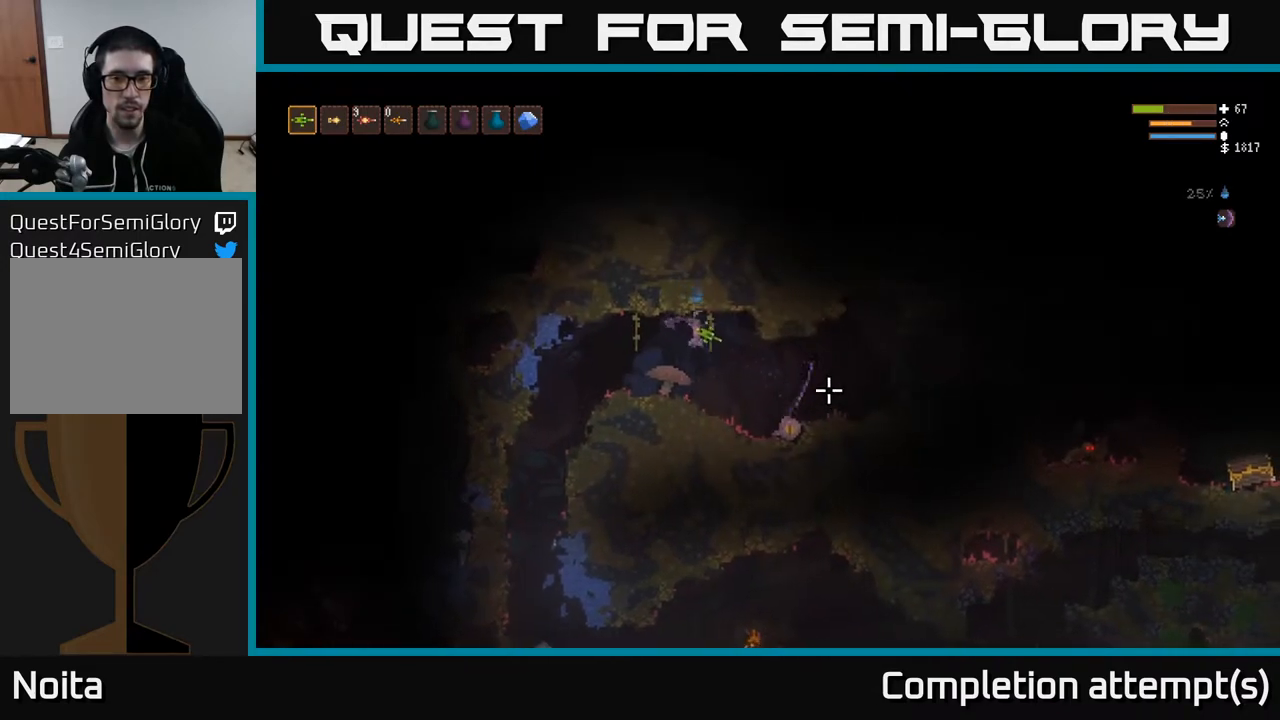
Gameplay with a controller (Xbox layout); each line is a JSON object with the inputs held at the frame after it. "events" lists button and stick changes between this image and that frame as [ms after this image, input, new state], when the widget could be followed in between.
{"buttons": [], "left_stick": "right", "right_stick": "down-right", "events": [[33, "right_stick", "down-right"], [317, "left_stick", "right"]]}
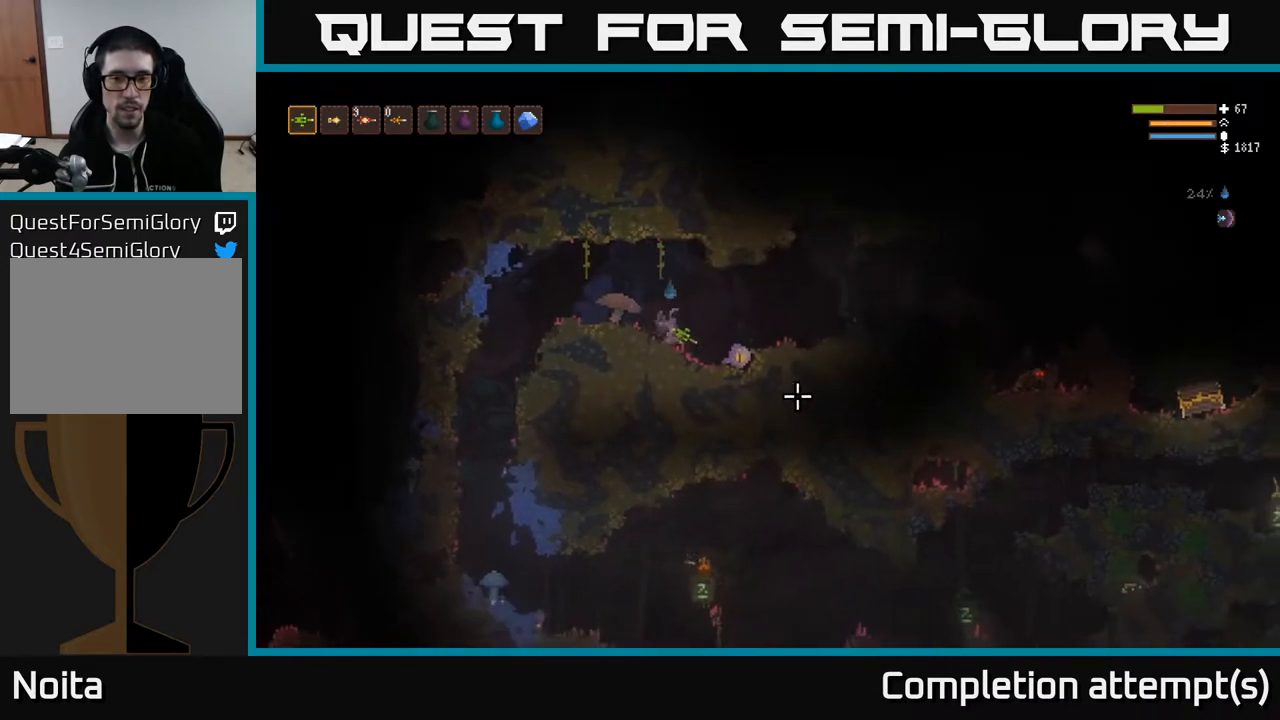
{"buttons": [], "left_stick": "right", "right_stick": "right", "events": [[33, "L2", "down"], [167, "L2", "up"], [167, "right_stick", "right"]]}
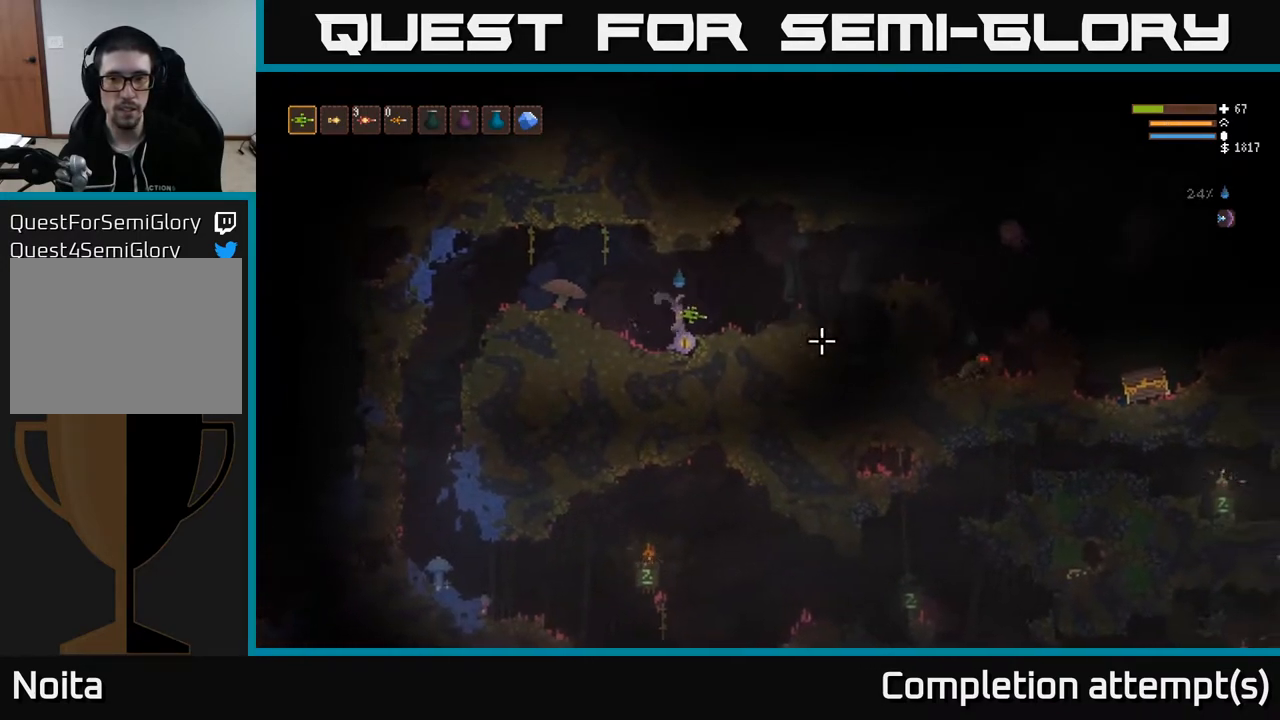
{"buttons": ["R2"], "left_stick": "center", "right_stick": "right", "events": [[83, "L2", "down"], [167, "R2", "down"], [217, "L2", "up"], [217, "left_stick", "center"]]}
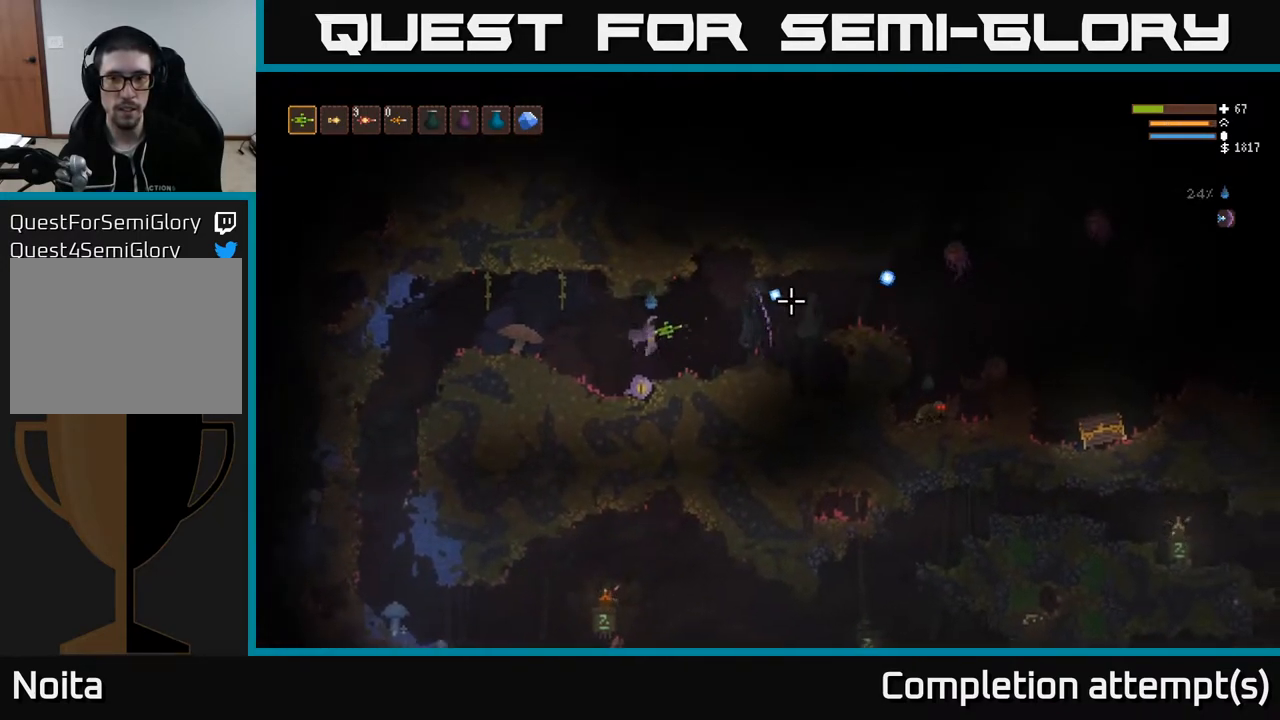
{"buttons": [], "left_stick": "center", "right_stick": "right", "events": [[17, "left_stick", "right"], [183, "left_stick", "center"], [200, "R2", "up"]]}
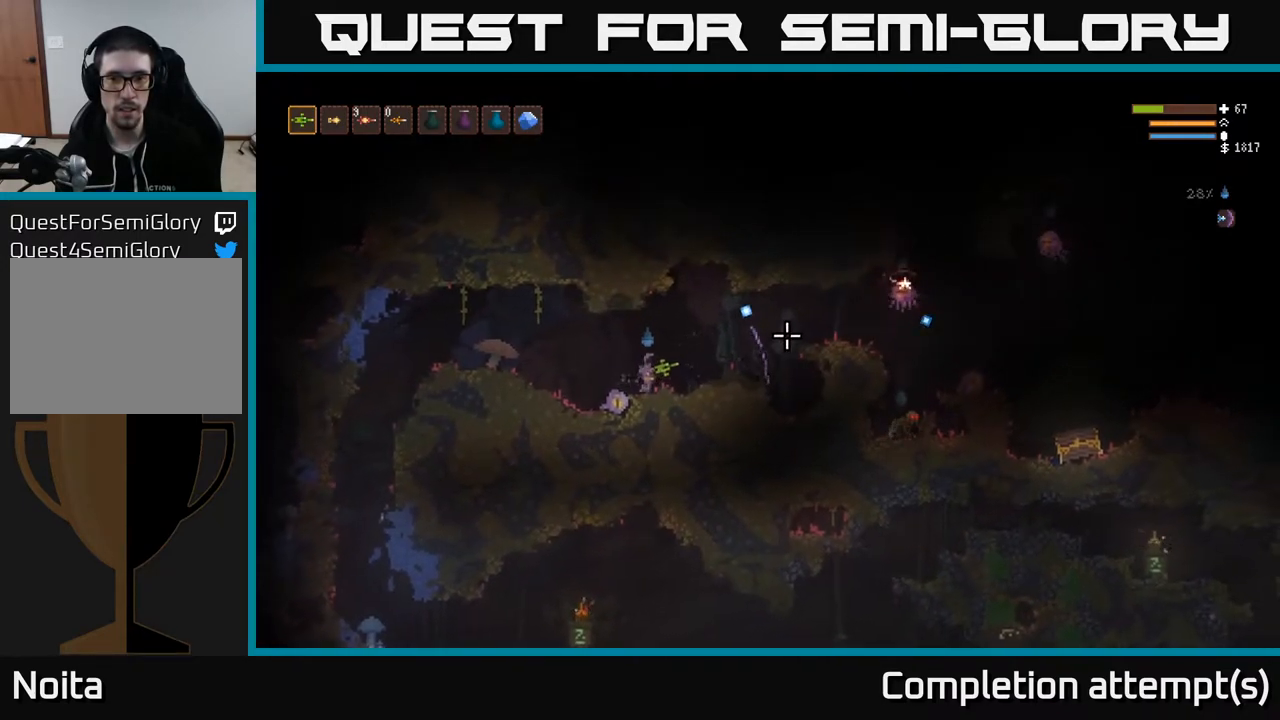
{"buttons": ["L2"], "left_stick": "right", "right_stick": "right", "events": [[400, "left_stick", "right"], [467, "L2", "down"]]}
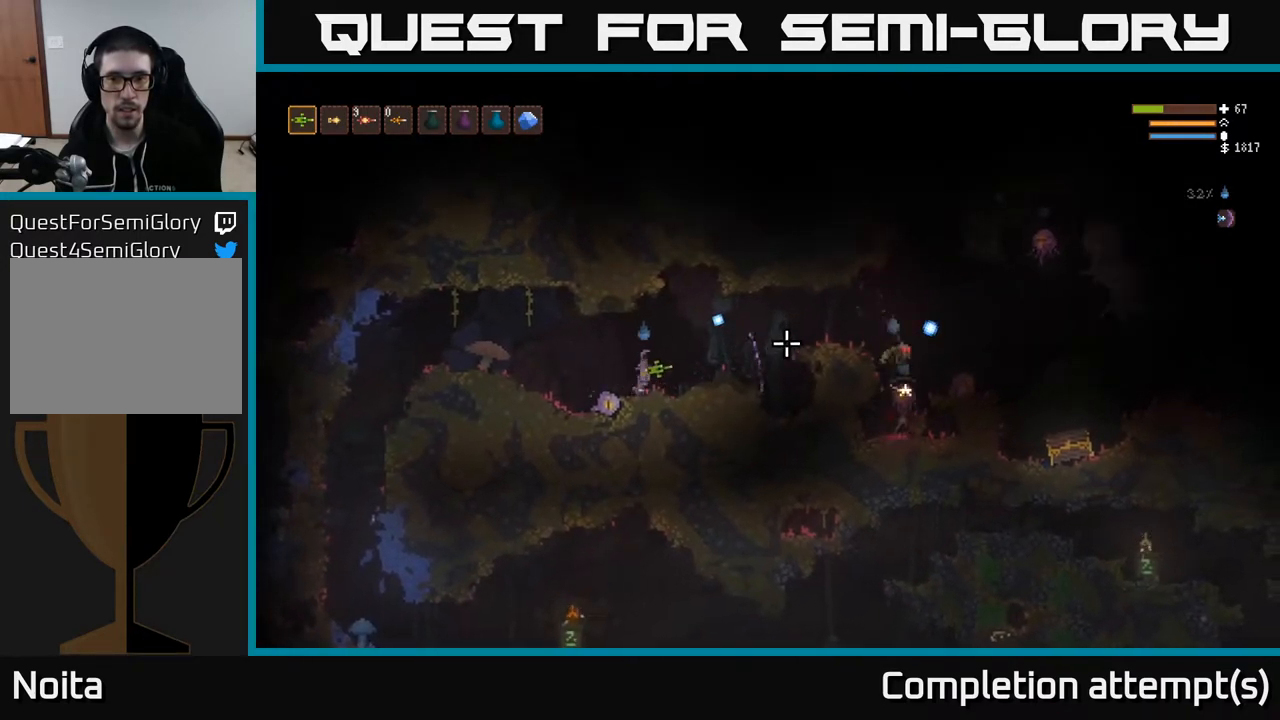
{"buttons": ["R2"], "left_stick": "center", "right_stick": "right", "events": [[150, "L2", "up"], [167, "R2", "down"], [200, "left_stick", "center"], [317, "left_stick", "left"], [450, "left_stick", "center"]]}
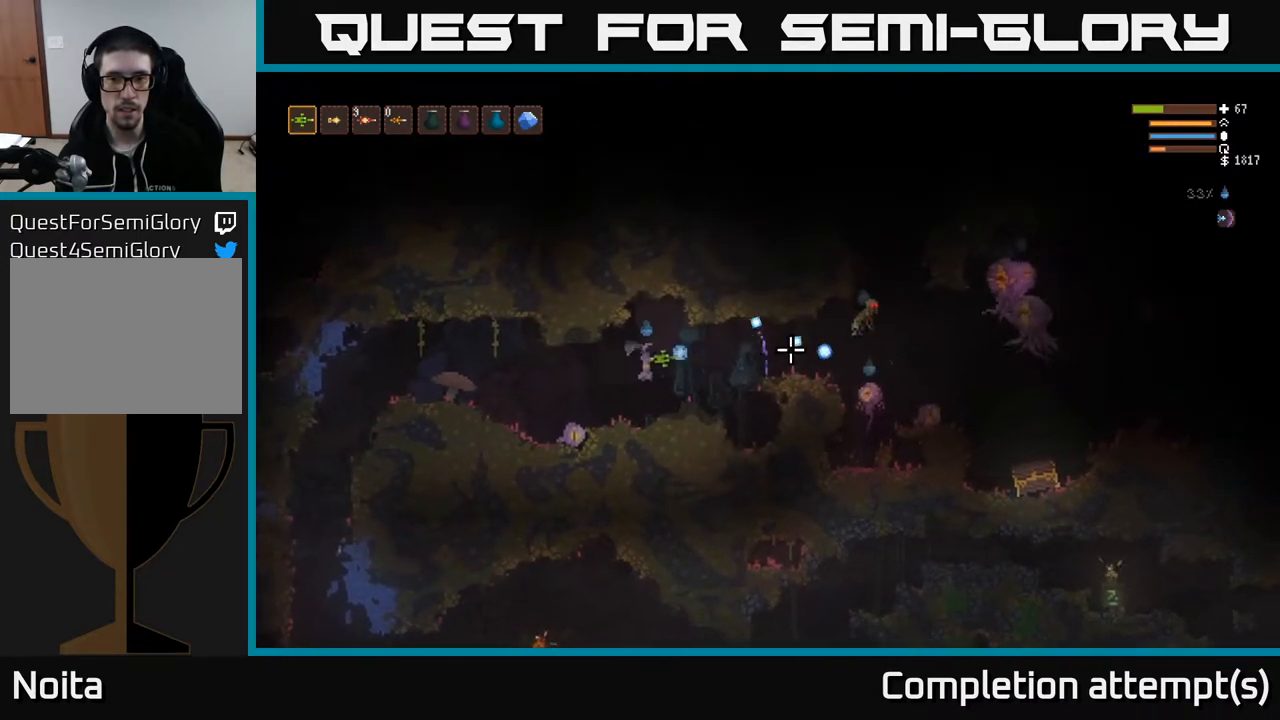
{"buttons": ["L2"], "left_stick": "right", "right_stick": "right", "events": [[233, "R2", "up"], [350, "left_stick", "right"], [433, "L2", "down"]]}
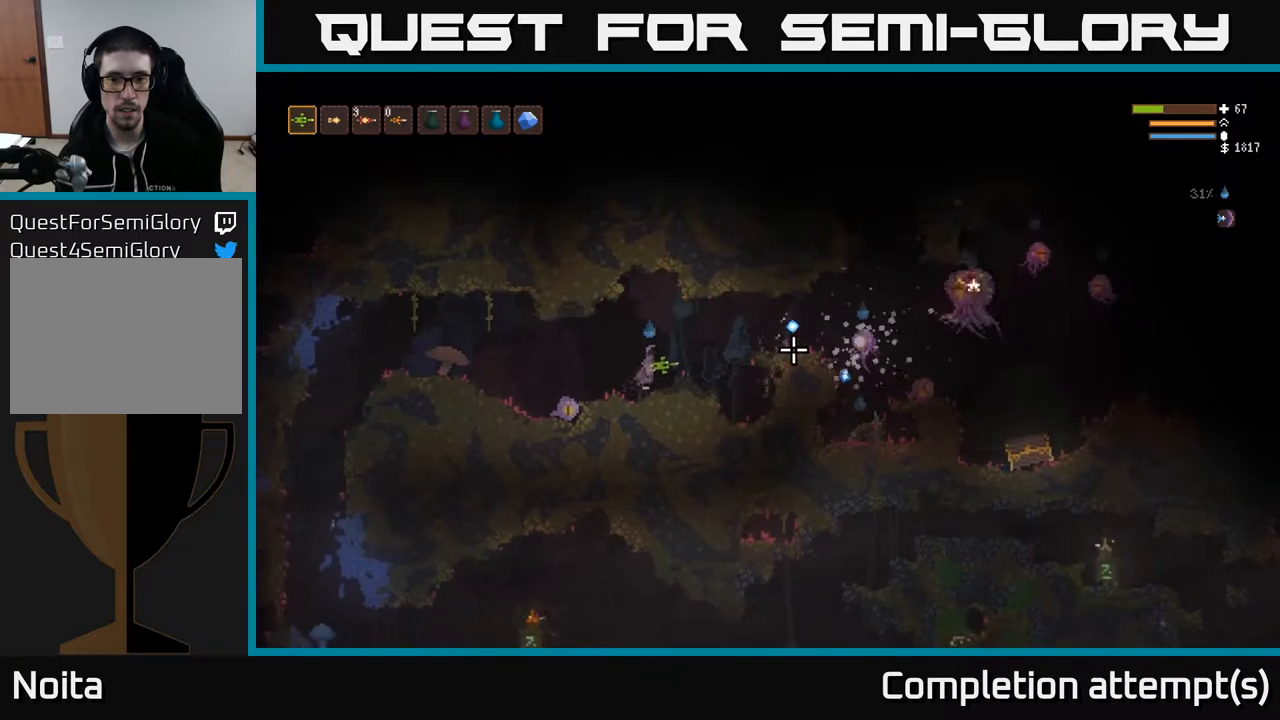
{"buttons": ["R2"], "left_stick": "left", "right_stick": "right", "events": [[100, "L2", "up"], [167, "R2", "down"], [283, "left_stick", "left"]]}
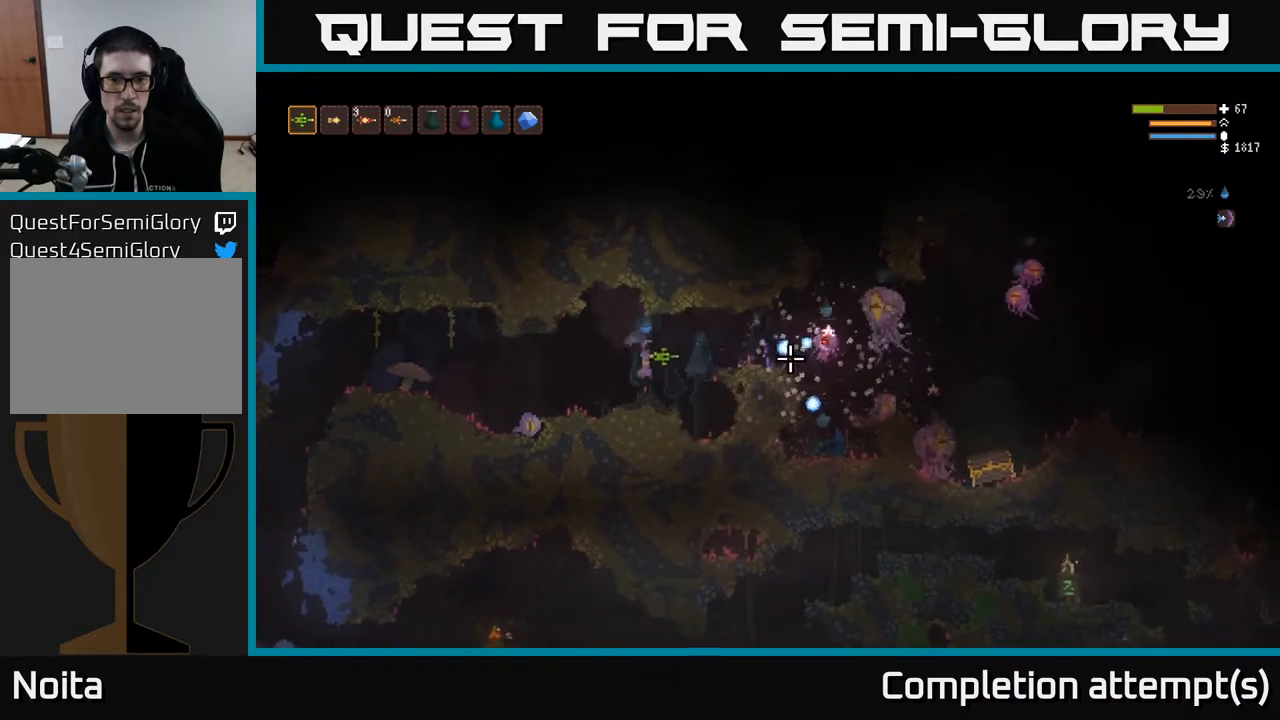
{"buttons": ["R2"], "left_stick": "center", "right_stick": "right", "events": [[150, "left_stick", "center"], [350, "left_stick", "left"], [483, "left_stick", "center"]]}
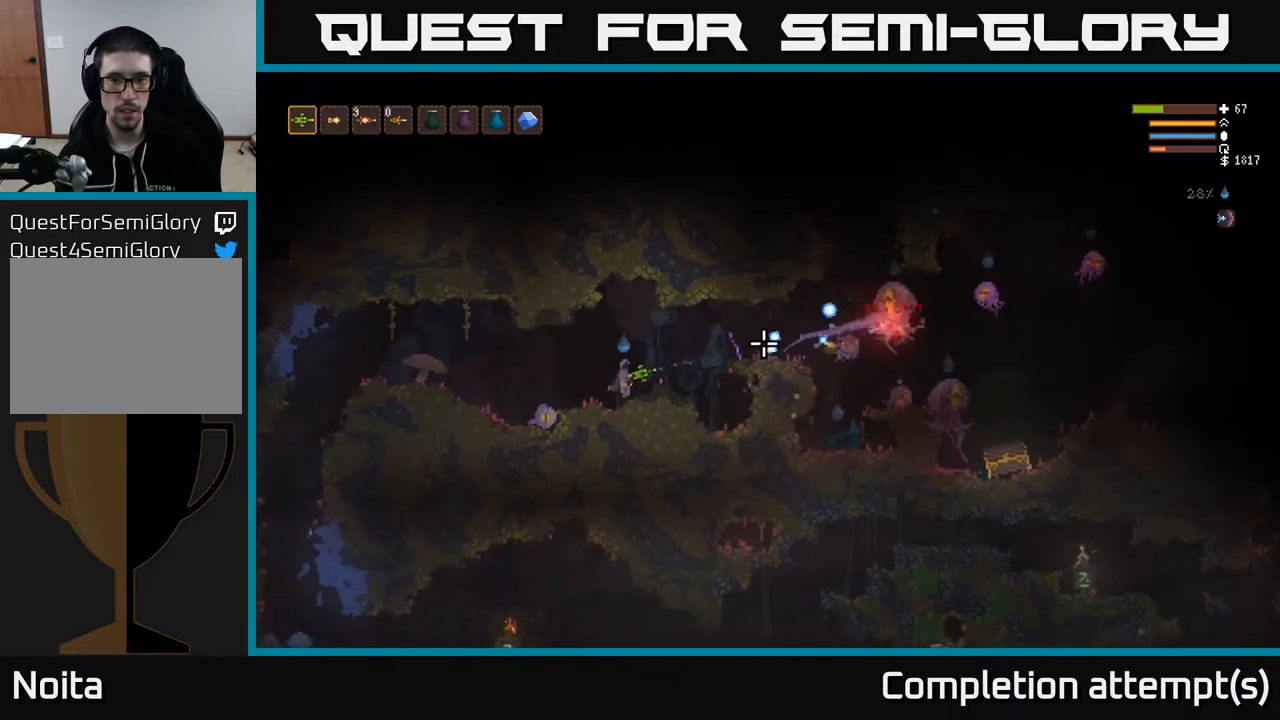
{"buttons": [], "left_stick": "center", "right_stick": "right", "events": [[367, "R2", "up"]]}
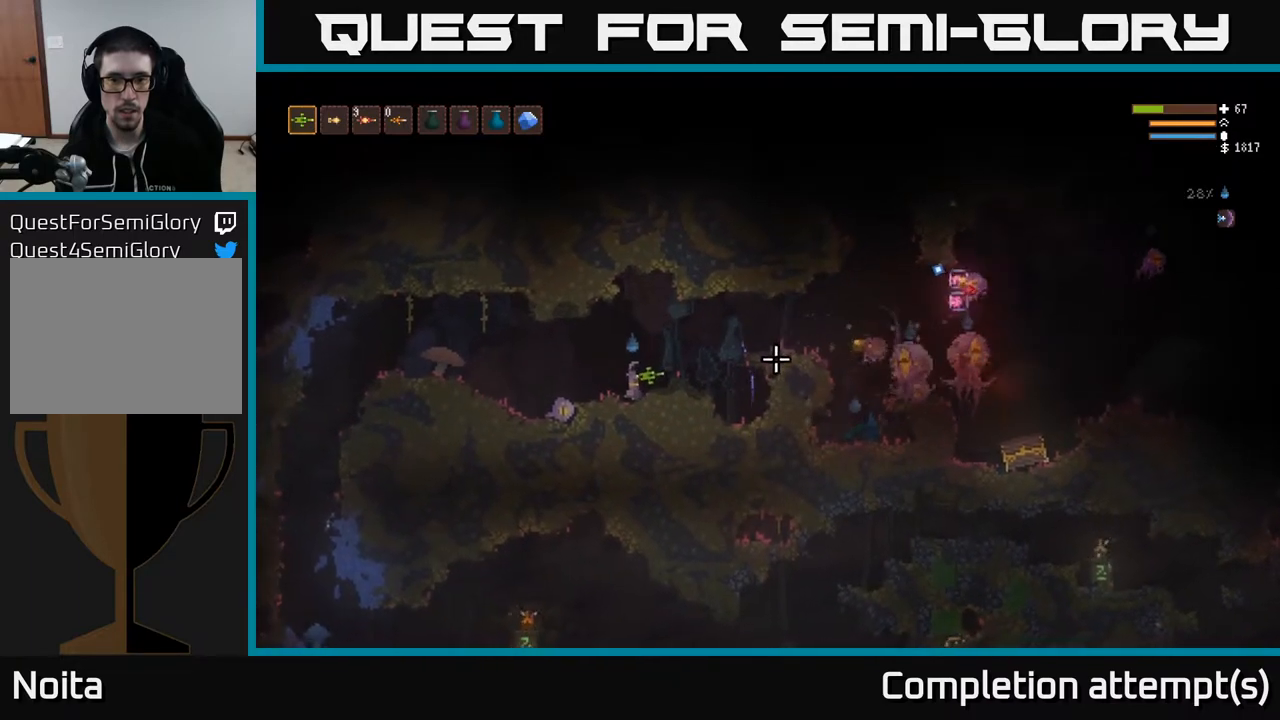
{"buttons": [], "left_stick": "center", "right_stick": "right", "events": [[100, "L2", "down"], [117, "left_stick", "right"], [267, "L2", "up"], [417, "left_stick", "center"]]}
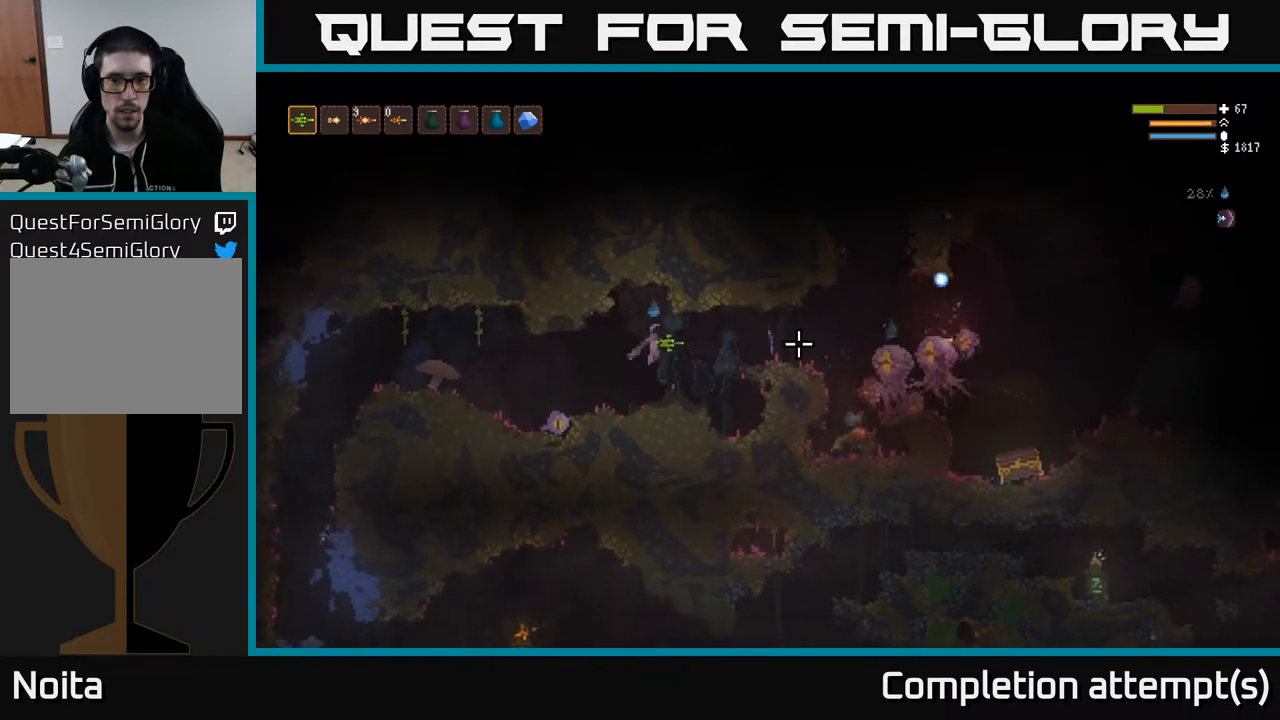
{"buttons": ["R2"], "left_stick": "left", "right_stick": "right", "events": [[50, "R2", "down"], [67, "left_stick", "left"], [267, "left_stick", "center"], [417, "left_stick", "left"]]}
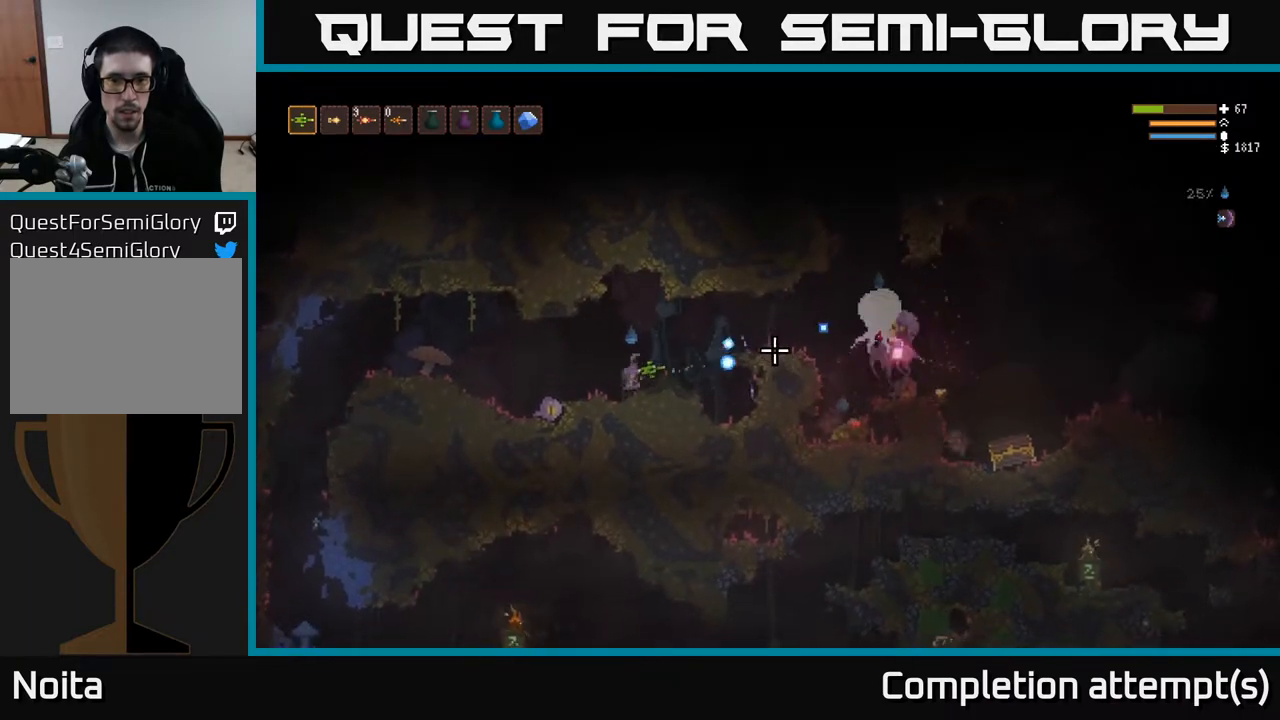
{"buttons": ["R2"], "left_stick": "center", "right_stick": "right", "events": [[67, "left_stick", "center"], [233, "left_stick", "left"], [450, "left_stick", "center"]]}
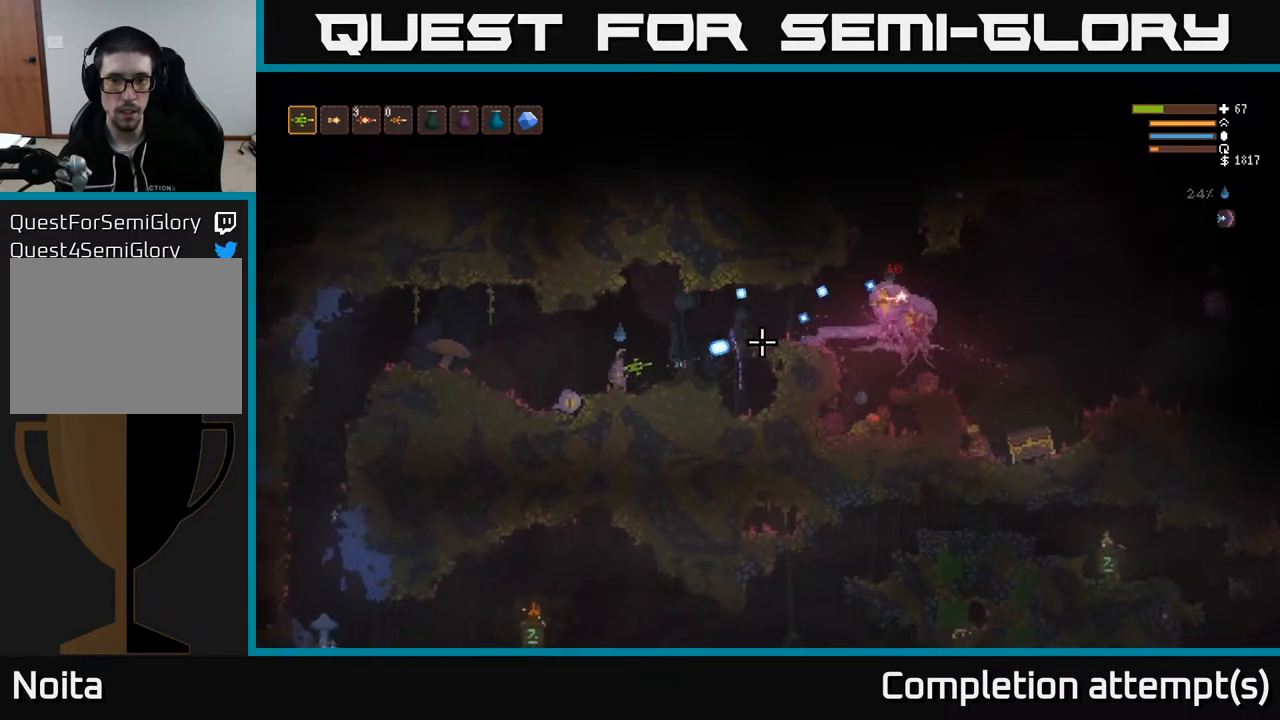
{"buttons": [], "left_stick": "center", "right_stick": "right", "events": [[50, "R2", "up"]]}
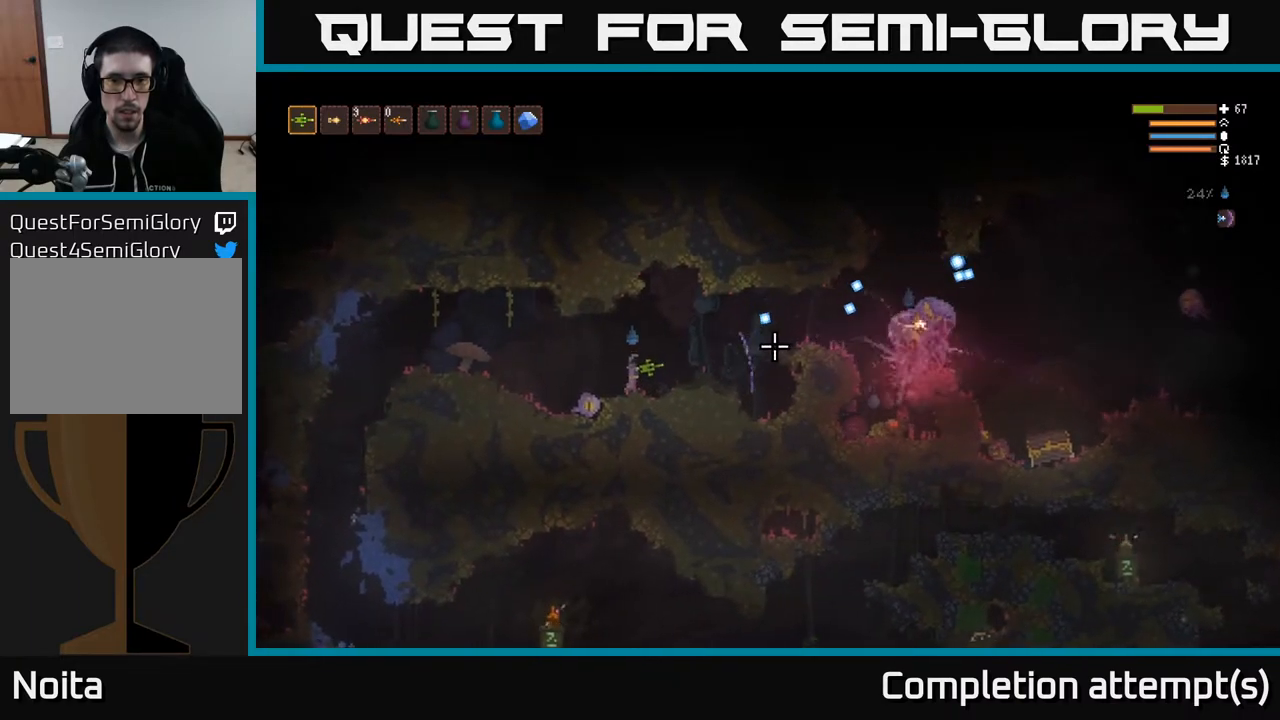
{"buttons": [], "left_stick": "center", "right_stick": "right", "events": [[33, "left_stick", "right"], [250, "left_stick", "center"]]}
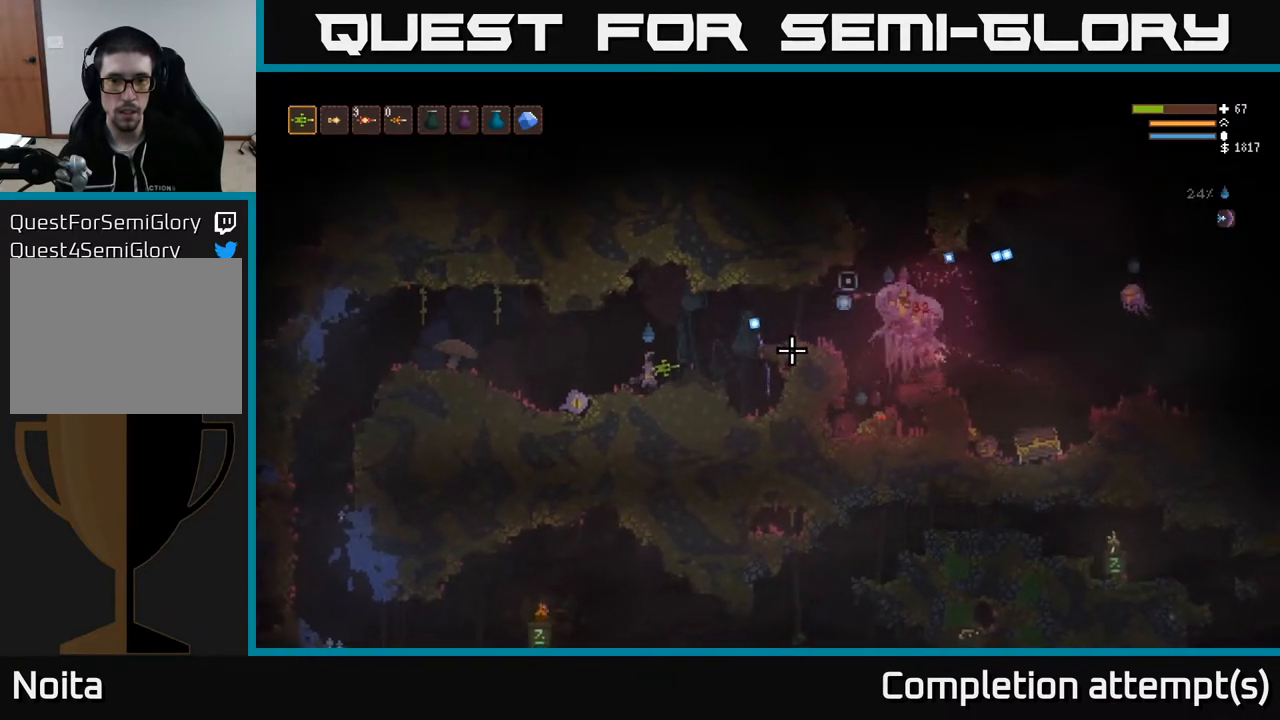
{"buttons": ["R2"], "left_stick": "left", "right_stick": "right", "events": [[167, "L2", "down"], [200, "left_stick", "right"], [317, "L2", "up"], [317, "R2", "down"], [417, "left_stick", "left"]]}
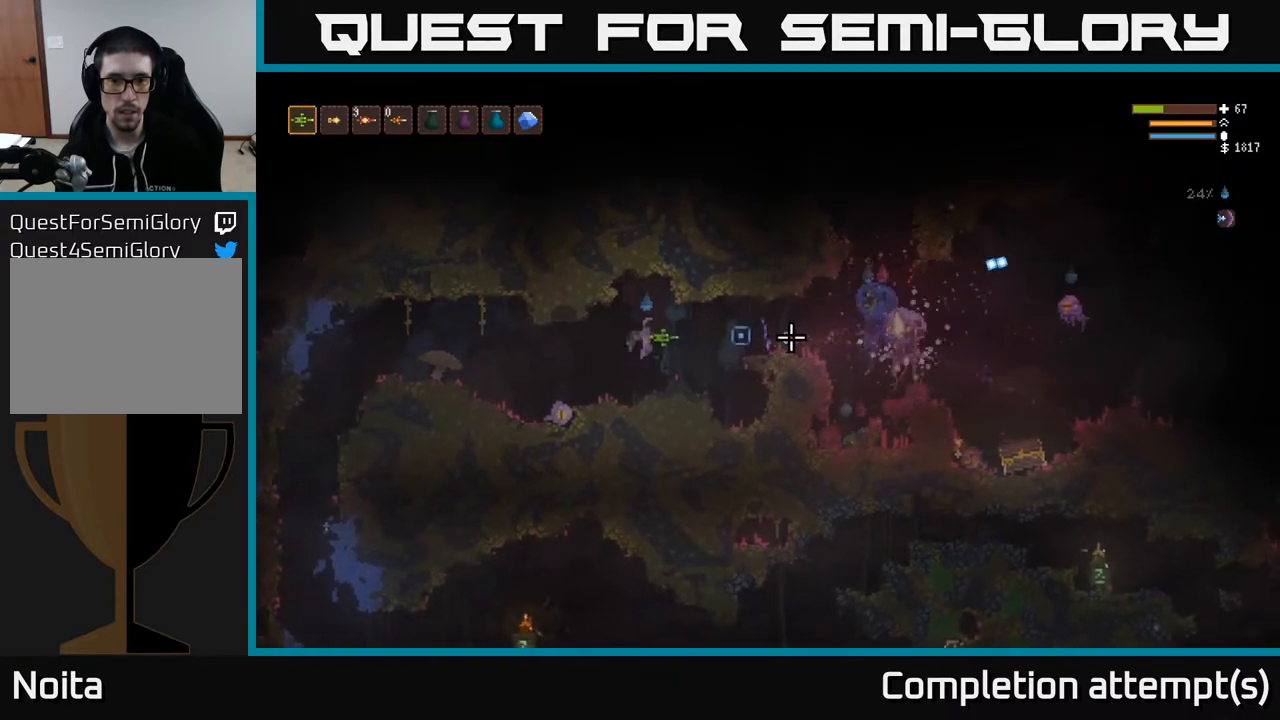
{"buttons": ["R2"], "left_stick": "center", "right_stick": "right", "events": [[100, "left_stick", "center"], [233, "left_stick", "left"], [367, "left_stick", "center"]]}
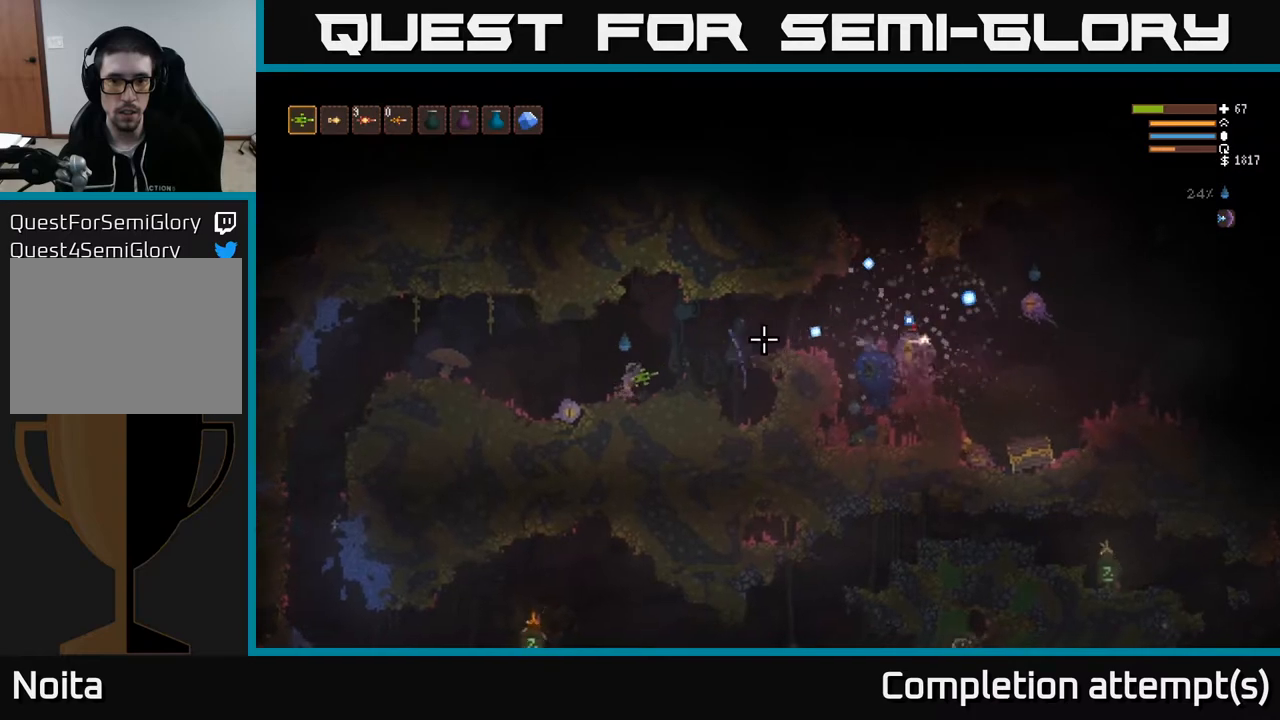
{"buttons": [], "left_stick": "right", "right_stick": "right", "events": [[50, "left_stick", "right"], [167, "R2", "up"], [200, "left_stick", "center"], [250, "L2", "down"], [367, "left_stick", "right"], [417, "L2", "up"]]}
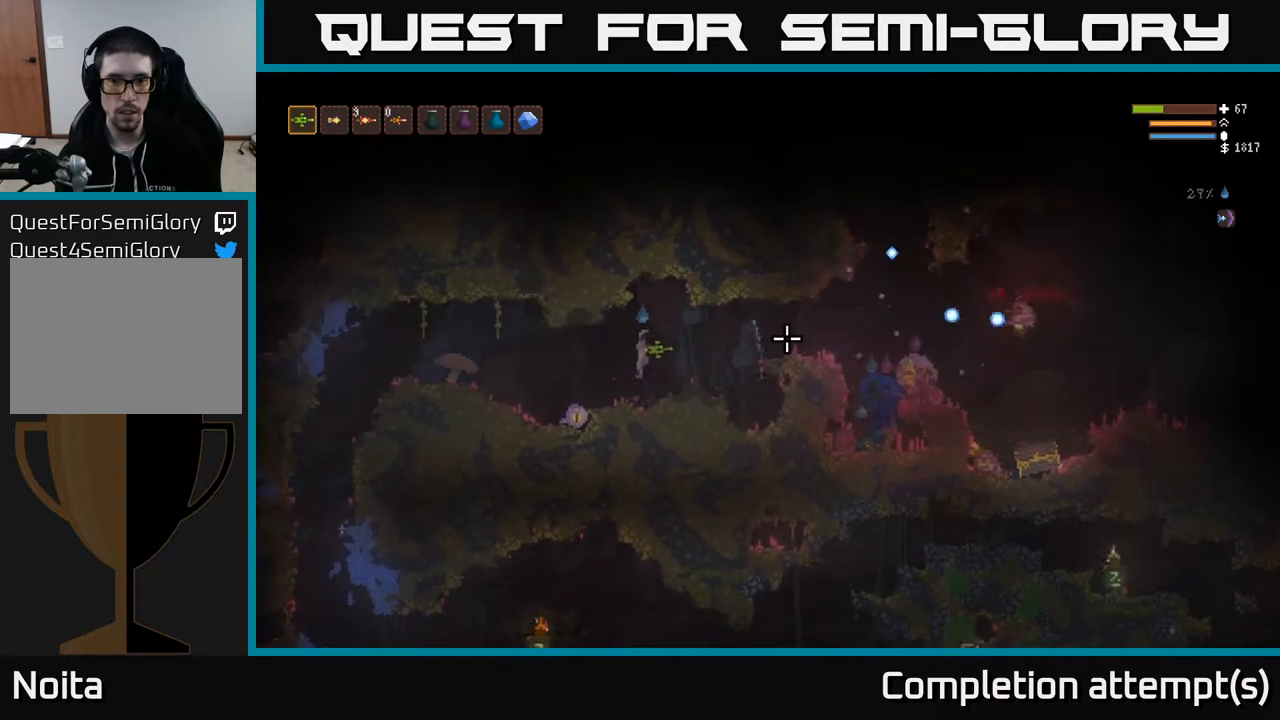
{"buttons": ["R2"], "left_stick": "left", "right_stick": "right", "events": [[217, "L2", "down"], [317, "R2", "down"], [367, "L2", "up"], [450, "left_stick", "left"]]}
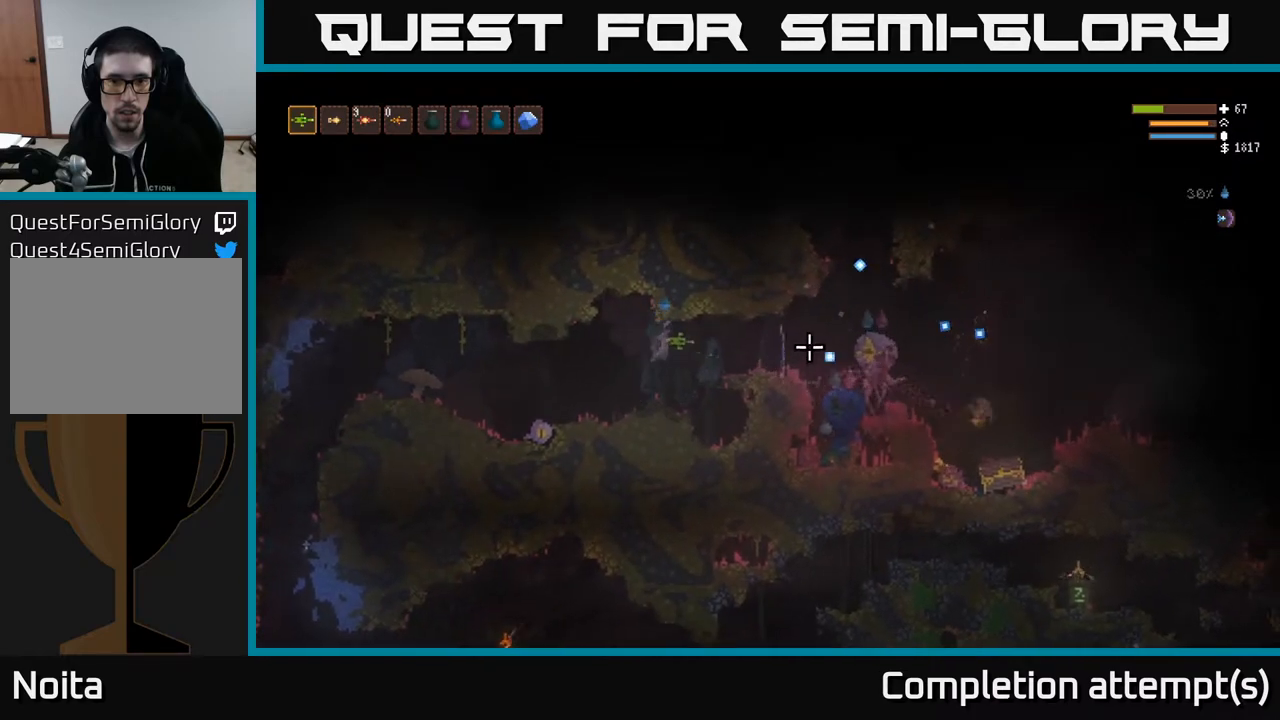
{"buttons": ["R2"], "left_stick": "center", "right_stick": "right", "events": [[117, "left_stick", "center"], [250, "L2", "down"], [383, "L2", "up"]]}
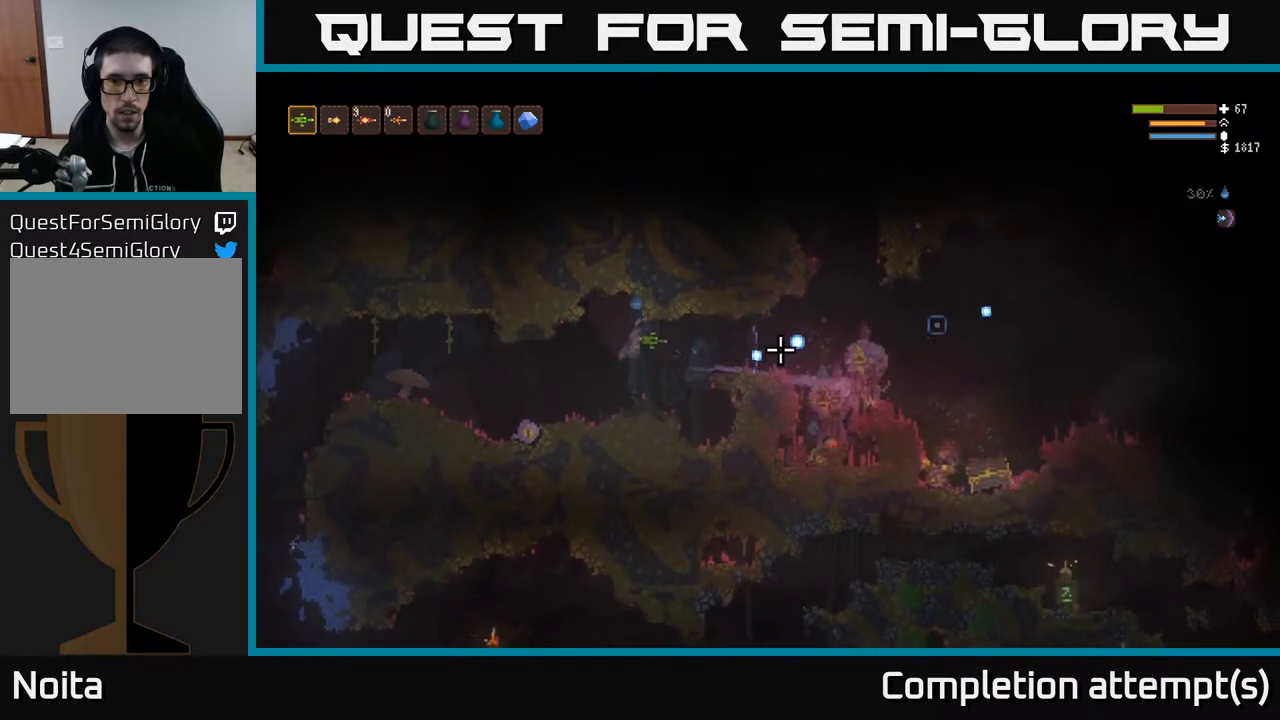
{"buttons": ["R2"], "left_stick": "left", "right_stick": "right", "events": [[67, "left_stick", "left"], [150, "L2", "down"], [267, "L2", "up"], [417, "left_stick", "center"], [483, "left_stick", "left"]]}
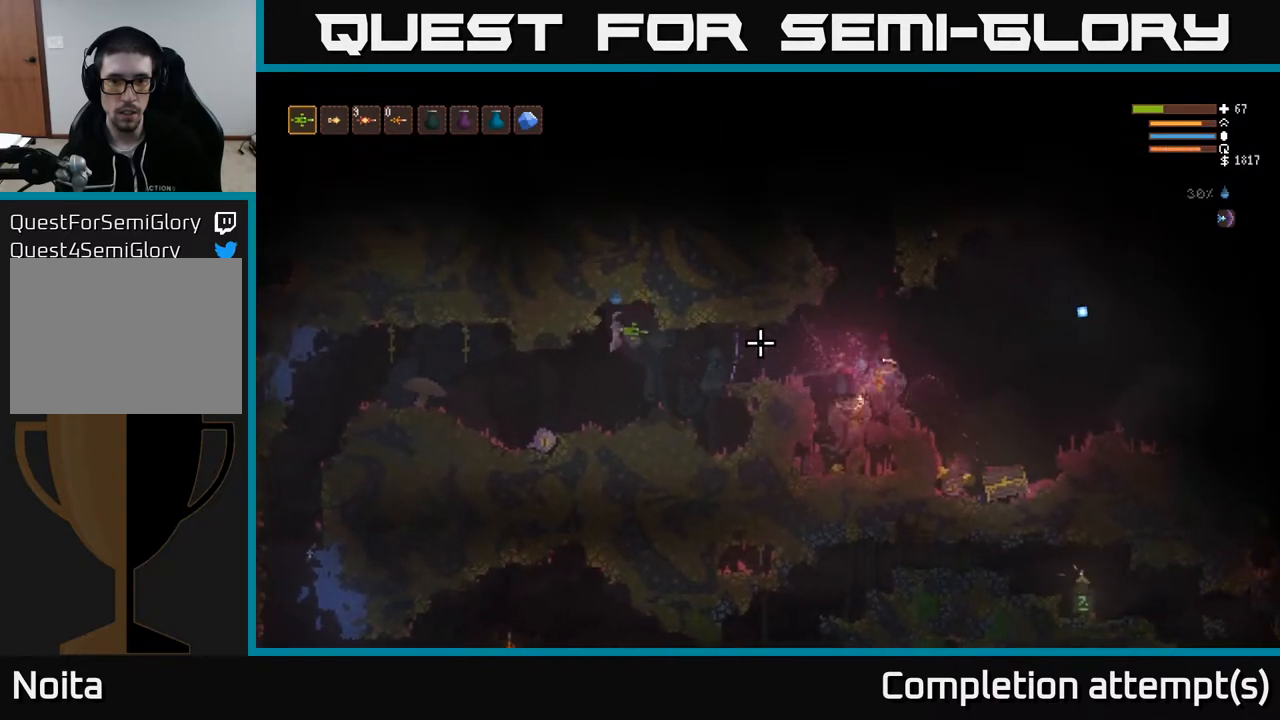
{"buttons": [], "left_stick": "center", "right_stick": "right", "events": [[33, "R2", "up"], [133, "left_stick", "center"]]}
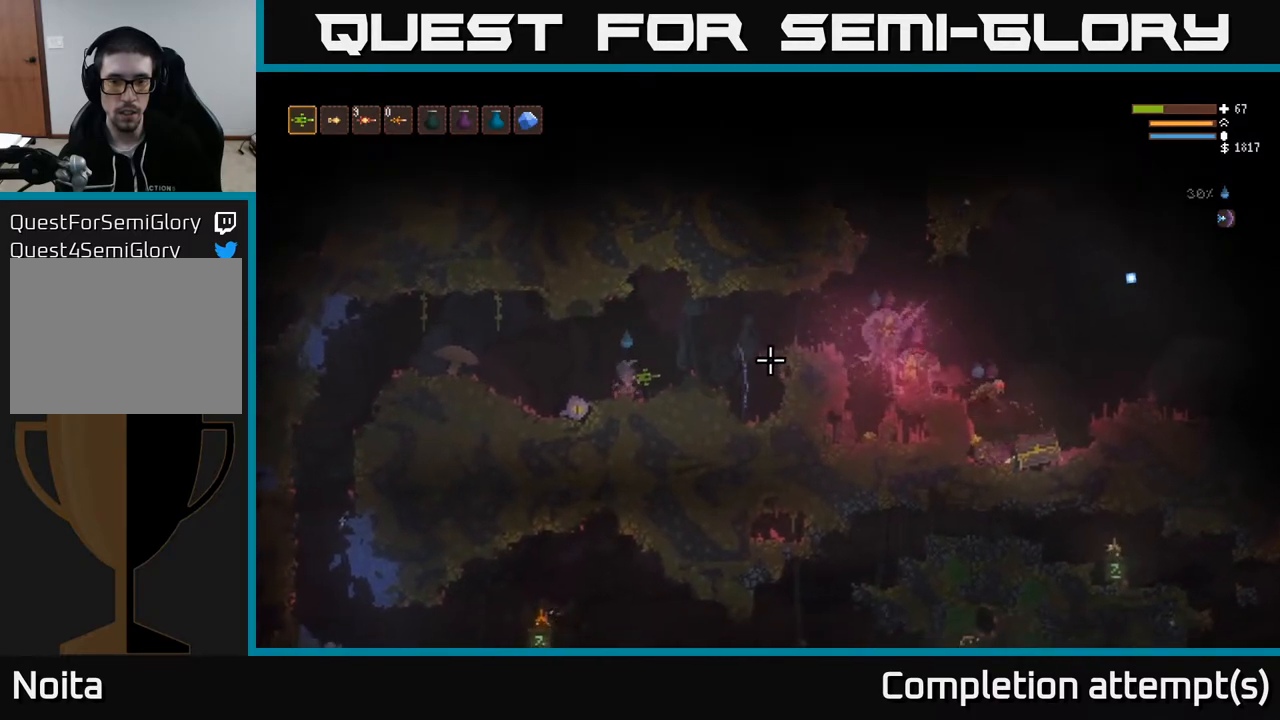
{"buttons": ["R2"], "left_stick": "left", "right_stick": "right", "events": [[67, "L2", "down"], [67, "left_stick", "right"], [267, "L2", "up"], [300, "R2", "down"], [433, "left_stick", "center"], [500, "left_stick", "left"]]}
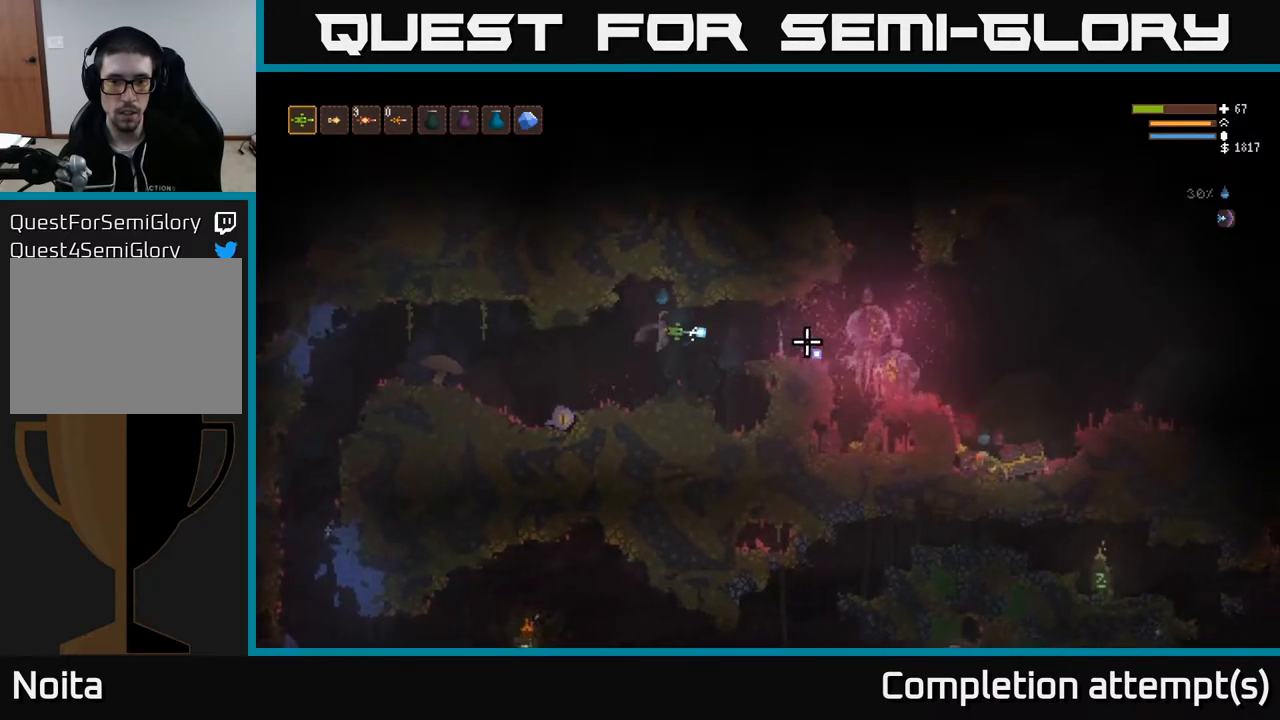
{"buttons": [], "left_stick": "center", "right_stick": "right", "events": [[167, "left_stick", "center"], [250, "left_stick", "left"], [400, "R2", "up"], [450, "left_stick", "center"]]}
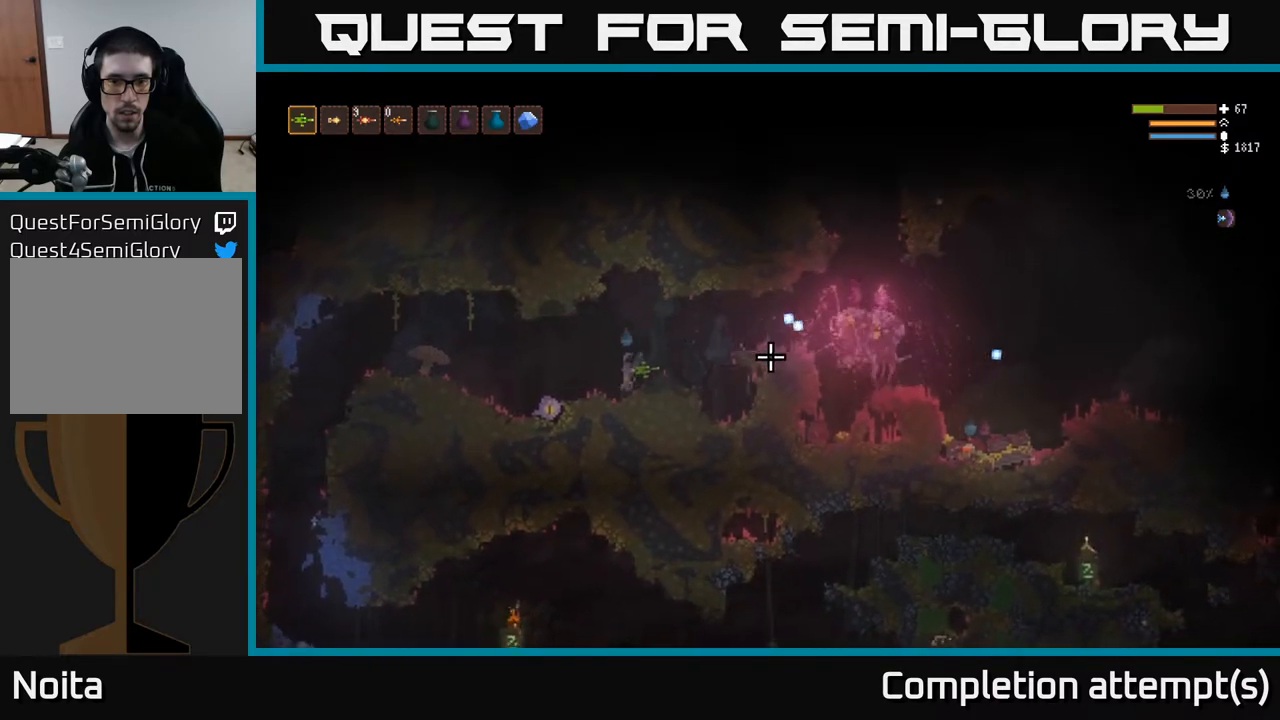
{"buttons": [], "left_stick": "center", "right_stick": "right", "events": [[67, "left_stick", "left"], [317, "left_stick", "center"]]}
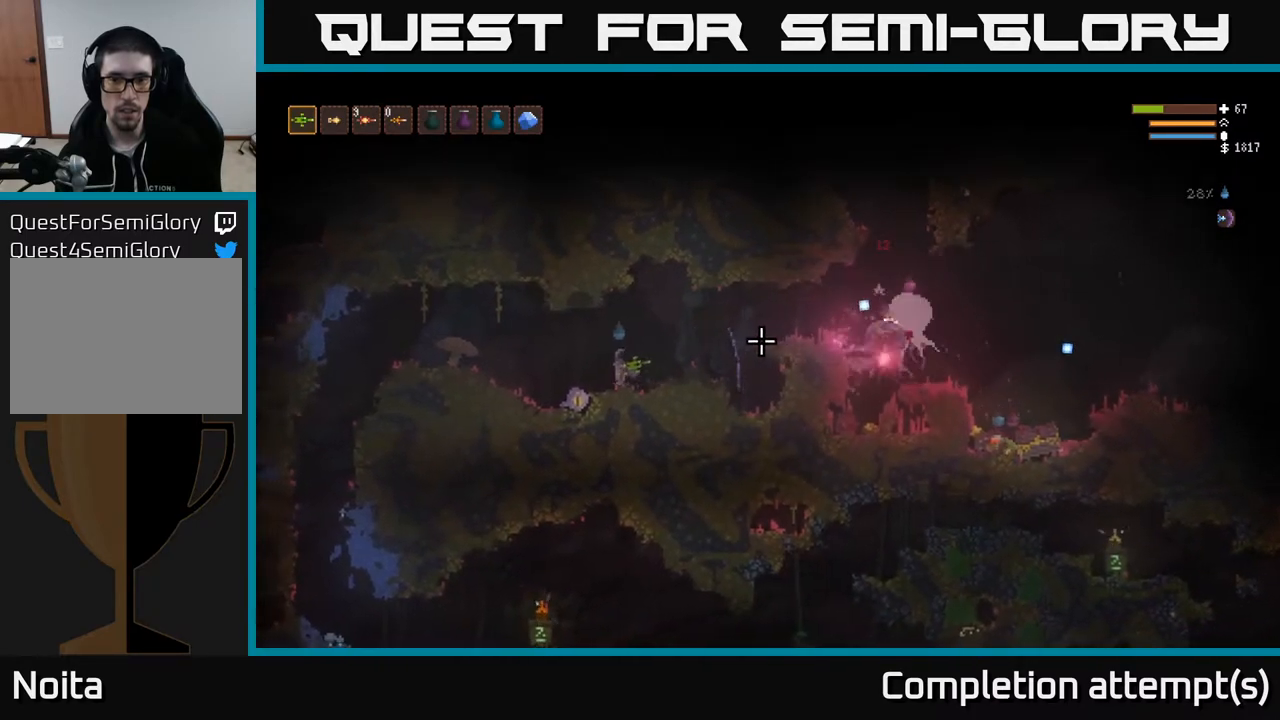
{"buttons": ["R2"], "left_stick": "right", "right_stick": "right", "events": [[67, "left_stick", "right"], [117, "L2", "down"], [300, "L2", "up"], [500, "R2", "down"]]}
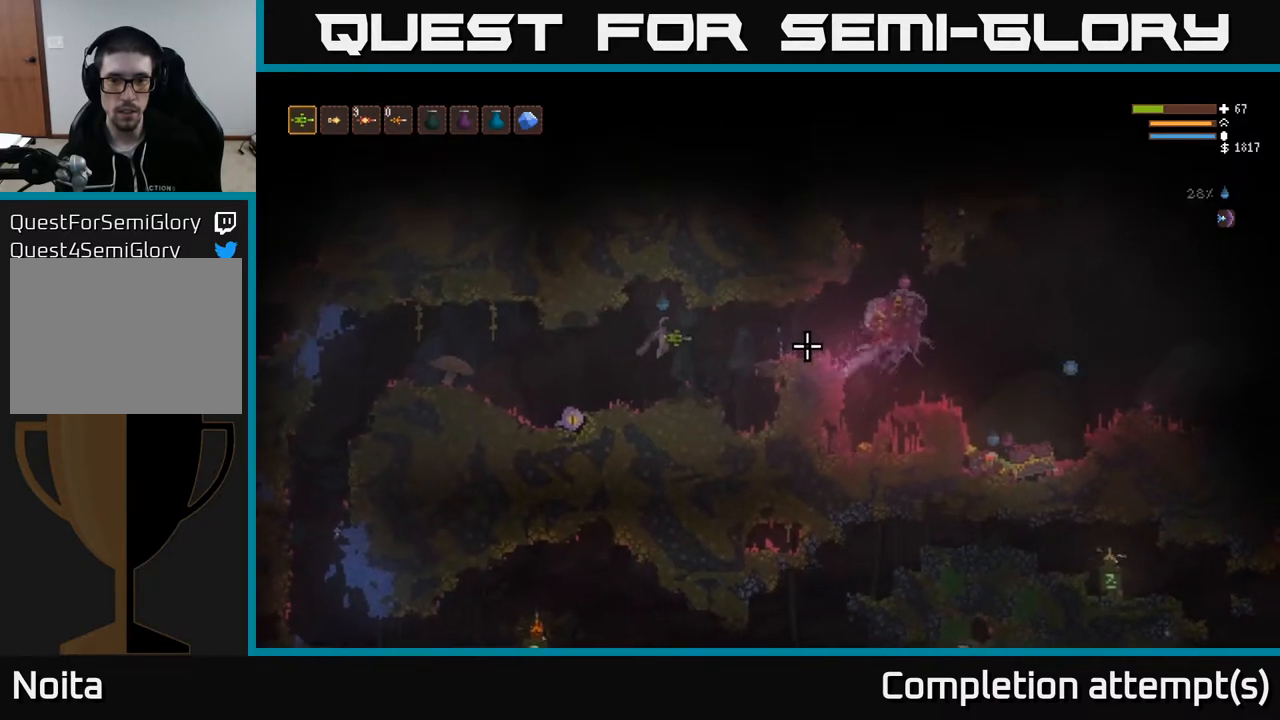
{"buttons": ["R2"], "left_stick": "center", "right_stick": "right", "events": [[133, "left_stick", "left"], [333, "left_stick", "center"]]}
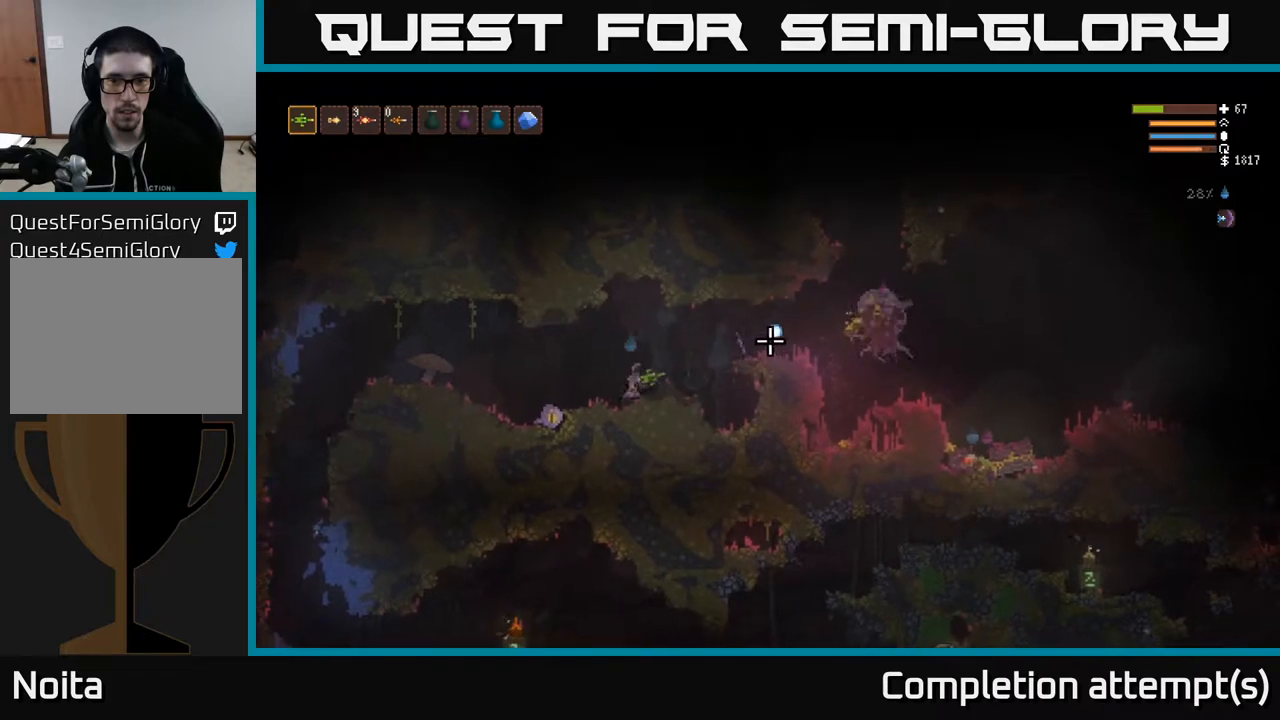
{"buttons": ["R2"], "left_stick": "center", "right_stick": "right", "events": [[133, "left_stick", "right"], [167, "L2", "down"], [317, "L2", "up"], [467, "left_stick", "center"]]}